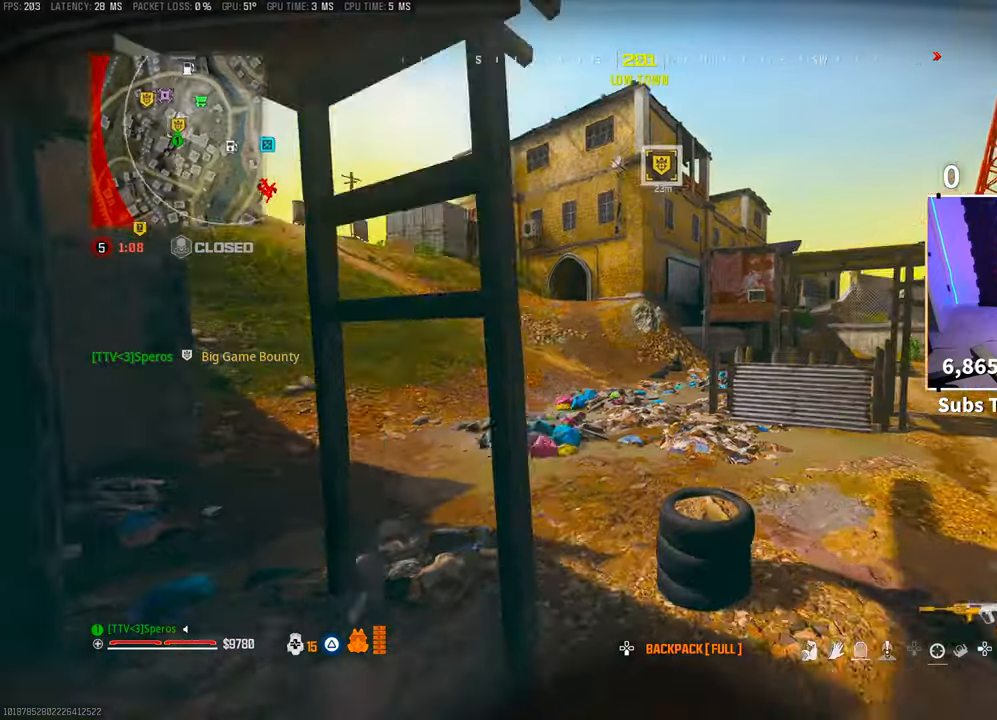
Gameplay with a controller (PlayStation layout); each line is a JSON object with the inputs held at the frame after it (dt_ms = milliseconds from this image to that frame). "events" lists button and stick changes between this image and that frame as [ms after this image, input, new state], when the widget could be followed in between. Not read: HOME.
{"dt_ms": 1000, "buttons": ["L2"], "left_stick": "down-right", "right_stick": "center"}
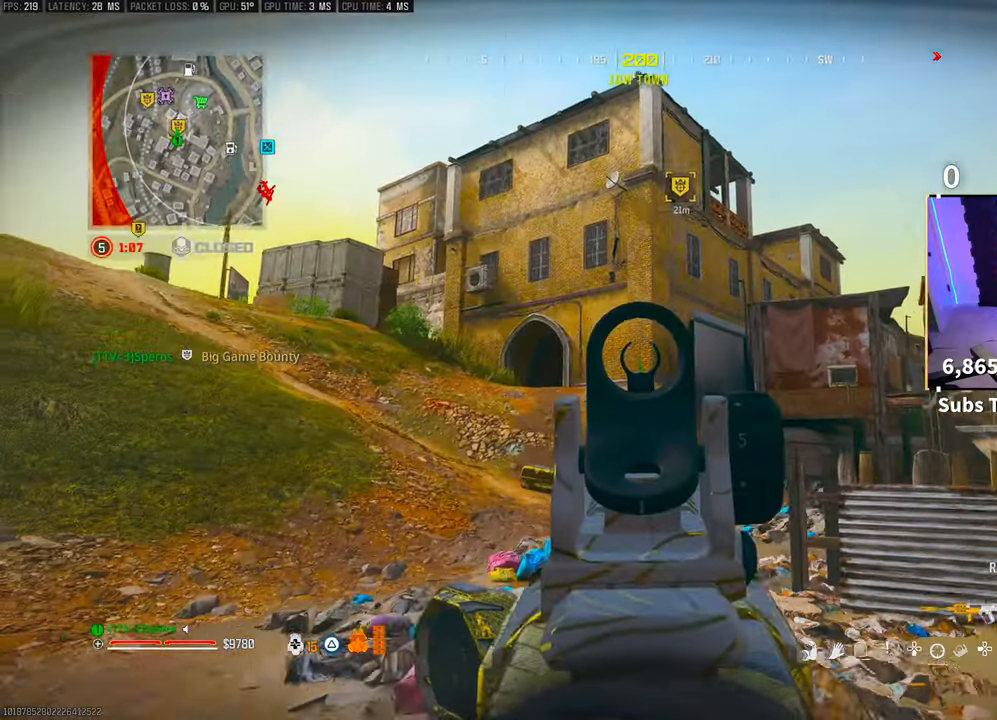
{"dt_ms": 500, "buttons": ["L2"], "left_stick": "center", "right_stick": "center", "events": [[233, "left_stick", "center"], [250, "right_stick", "left"], [350, "right_stick", "center"]]}
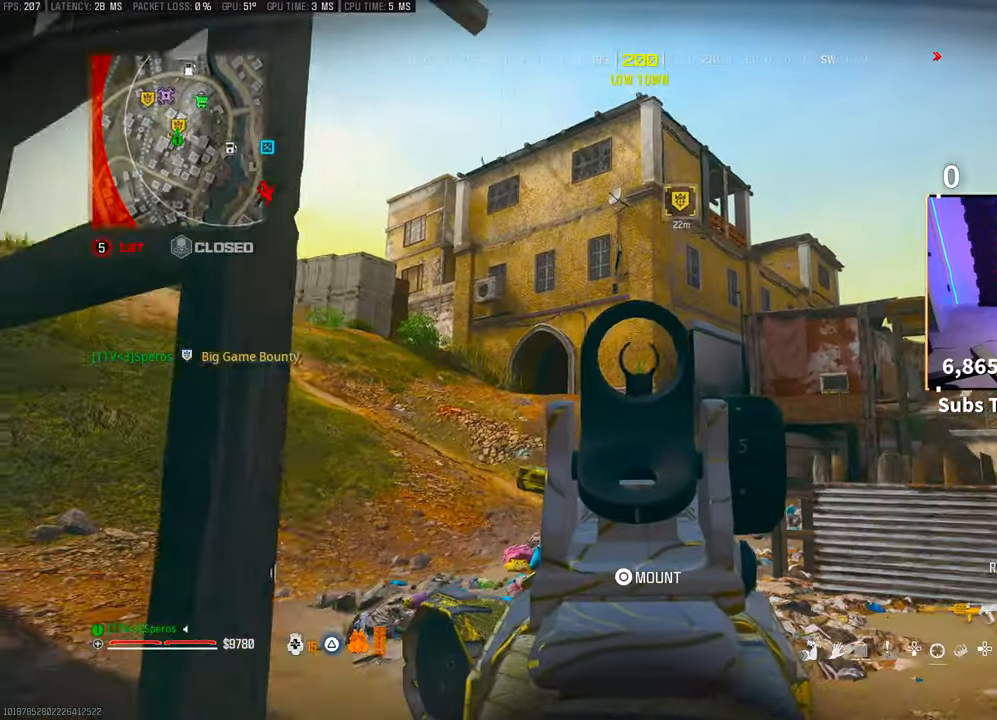
{"dt_ms": 500, "buttons": [], "left_stick": "right", "right_stick": "center", "events": [[400, "L2", "up"], [450, "left_stick", "right"]]}
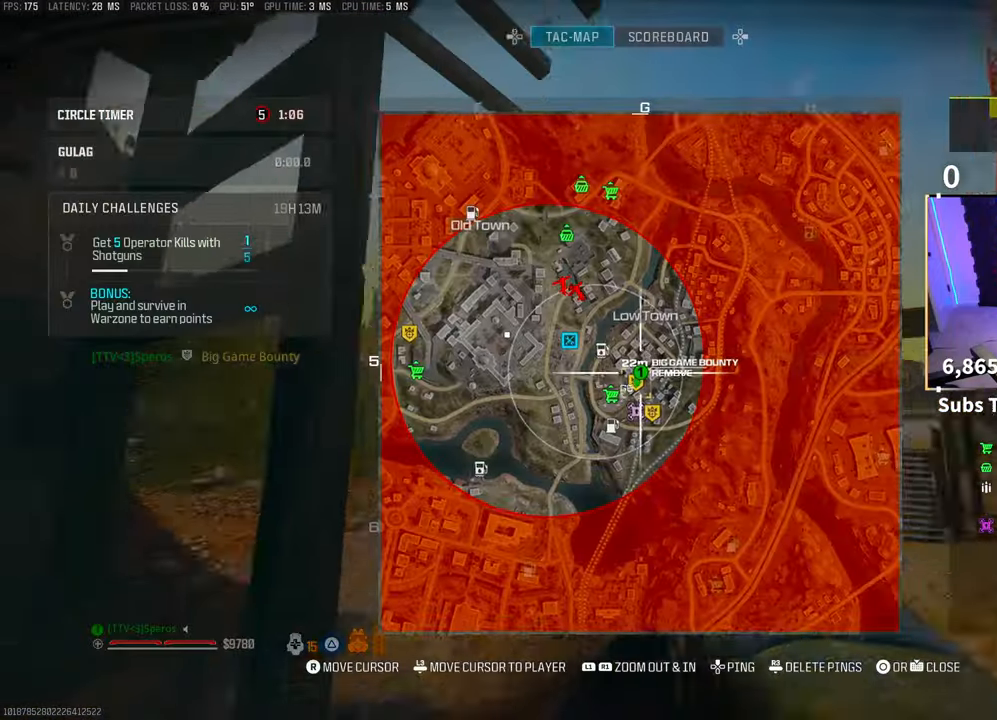
{"dt_ms": 500, "buttons": [], "left_stick": "center", "right_stick": "center", "events": [[33, "R3", "down"], [100, "R3", "up"], [200, "left_stick", "center"], [383, "TRIANGLE", "down"], [433, "TRIANGLE", "up"]]}
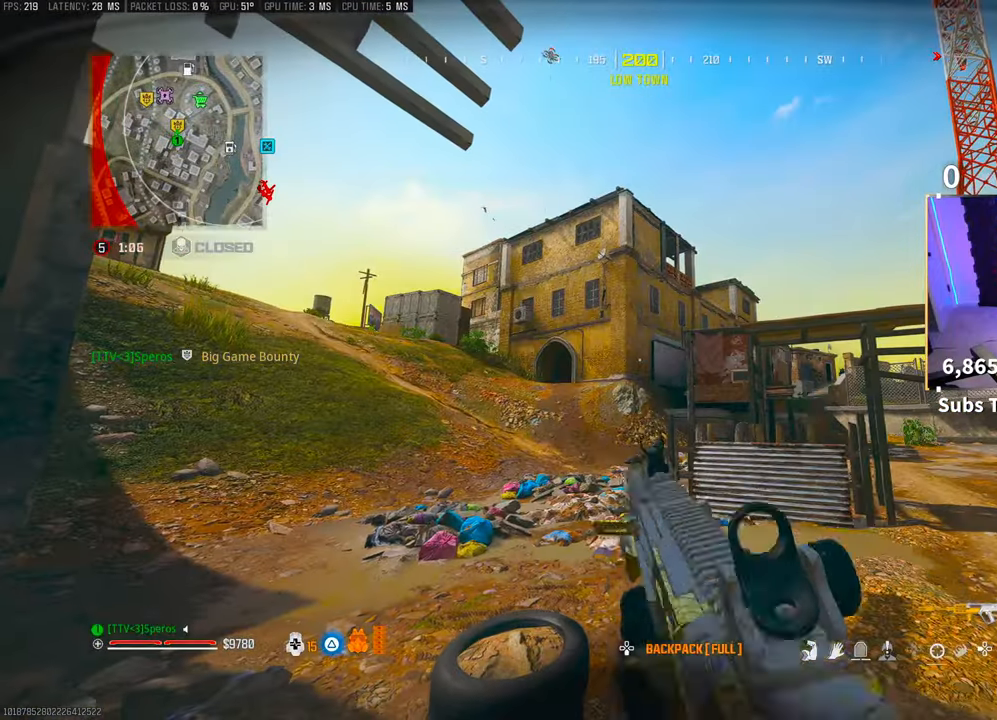
{"dt_ms": 500, "buttons": [], "left_stick": "center", "right_stick": "center", "events": []}
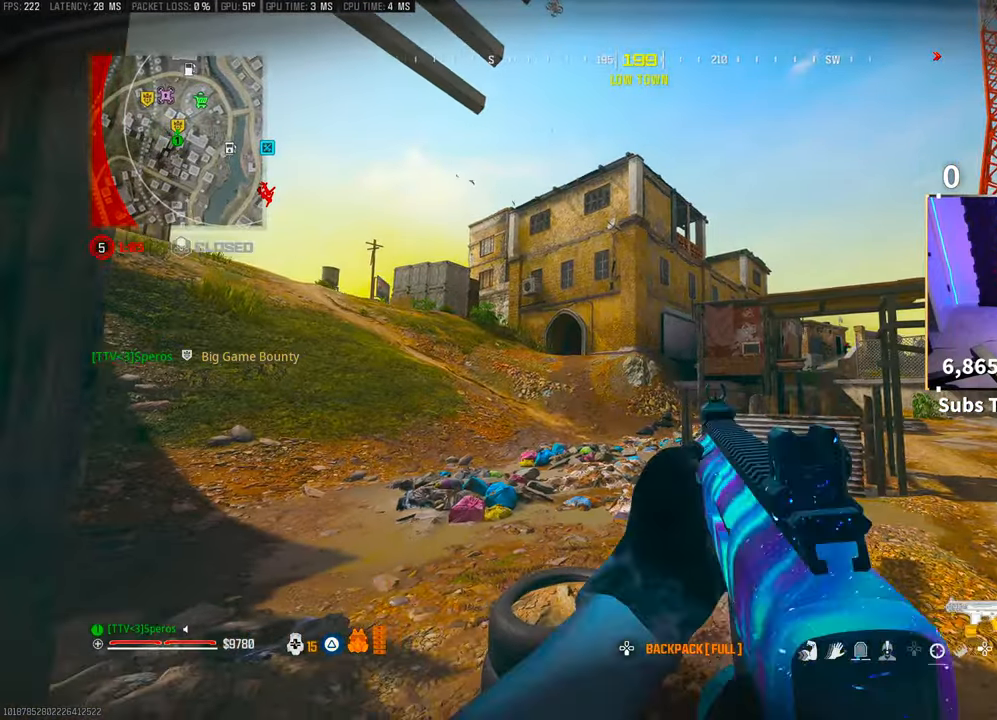
{"dt_ms": 500, "buttons": ["TRIANGLE"], "left_stick": "center", "right_stick": "center", "events": [[500, "TRIANGLE", "down"]]}
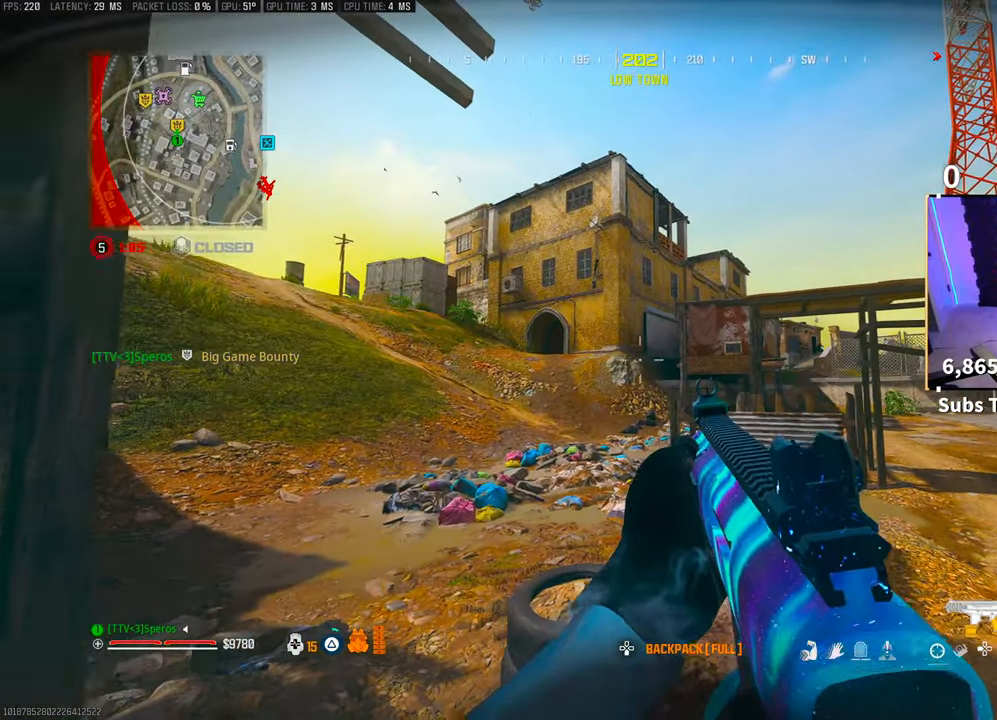
{"dt_ms": 500, "buttons": ["L3"], "left_stick": "up", "right_stick": "right", "events": [[50, "TRIANGLE", "up"], [400, "right_stick", "right"], [433, "left_stick", "up"], [450, "L3", "down"]]}
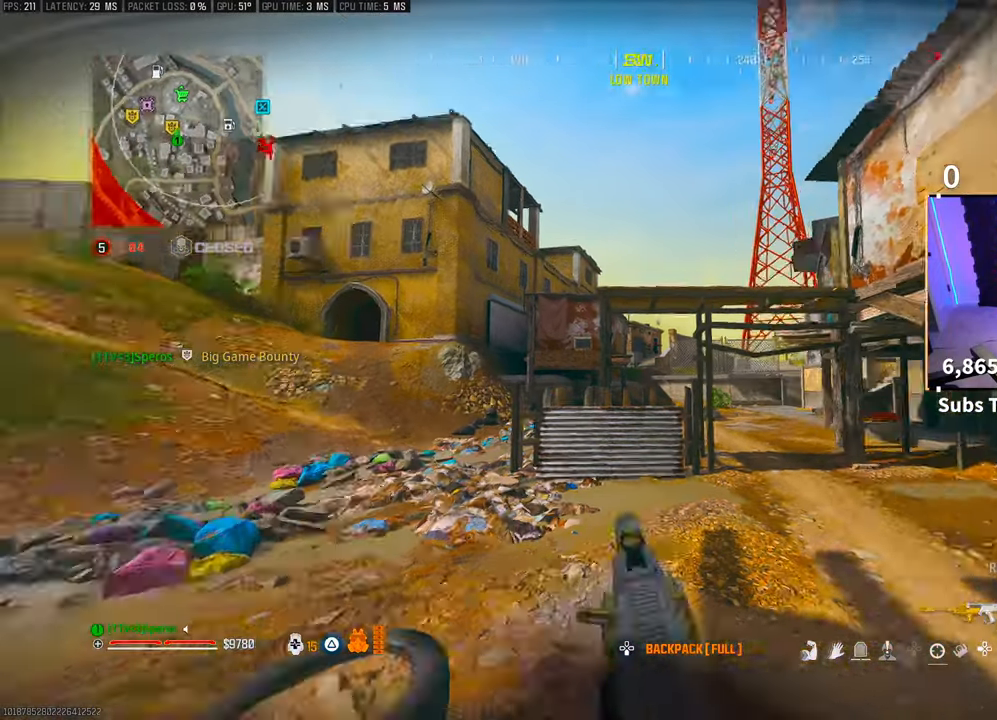
{"dt_ms": 500, "buttons": ["L2"], "left_stick": "down-left", "right_stick": "center", "events": [[33, "right_stick", "center"], [100, "L3", "up"], [100, "R3", "down"], [200, "R3", "up"], [250, "L2", "down"], [250, "R3", "down"], [250, "left_stick", "up-left"], [300, "CROSS", "down"], [350, "R3", "up"], [350, "left_stick", "left"], [433, "CROSS", "up"], [500, "left_stick", "down-left"]]}
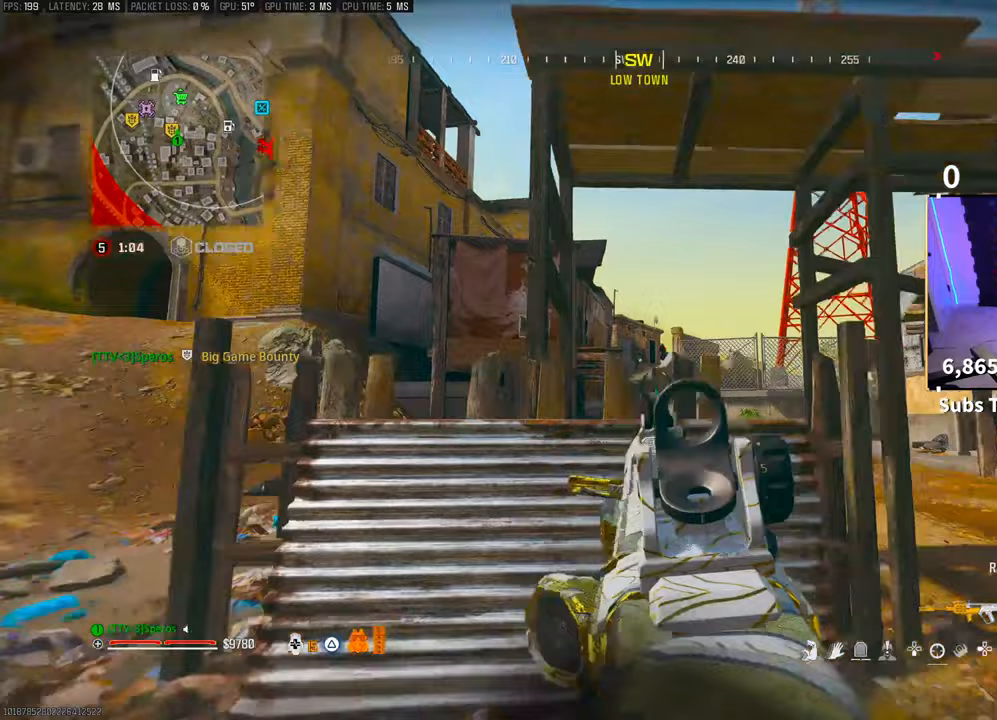
{"dt_ms": 500, "buttons": ["L2"], "left_stick": "right", "right_stick": "center", "events": [[33, "L2", "up"], [200, "left_stick", "left"], [250, "L2", "down"], [400, "left_stick", "right"]]}
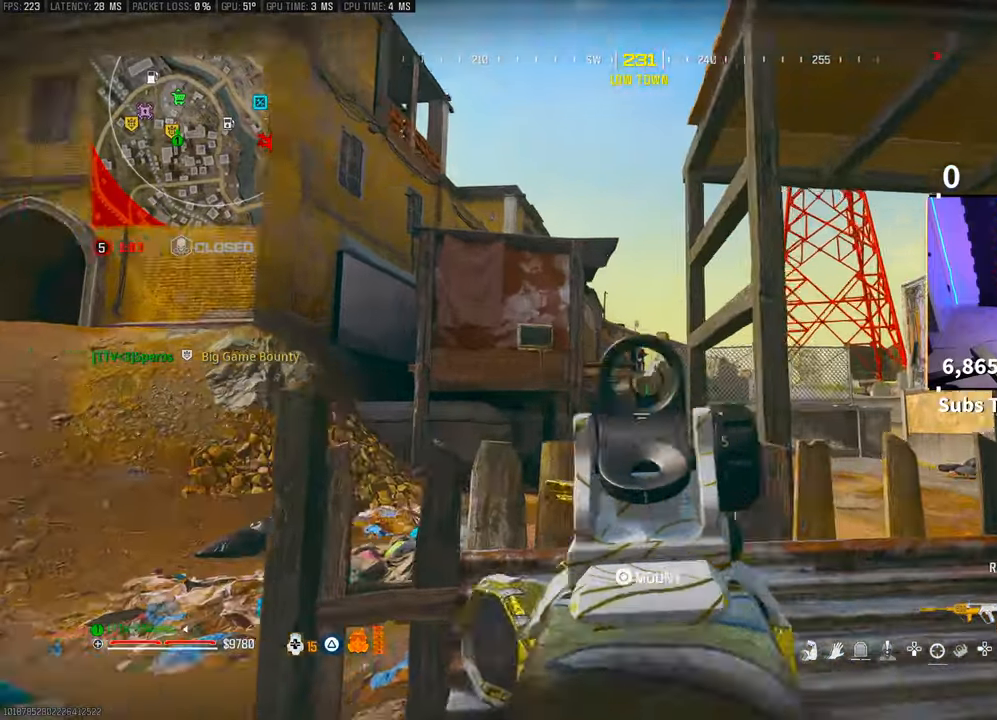
{"dt_ms": 500, "buttons": ["L2"], "left_stick": "up-right", "right_stick": "center", "events": [[50, "L2", "up"], [200, "L2", "down"], [300, "left_stick", "up-right"]]}
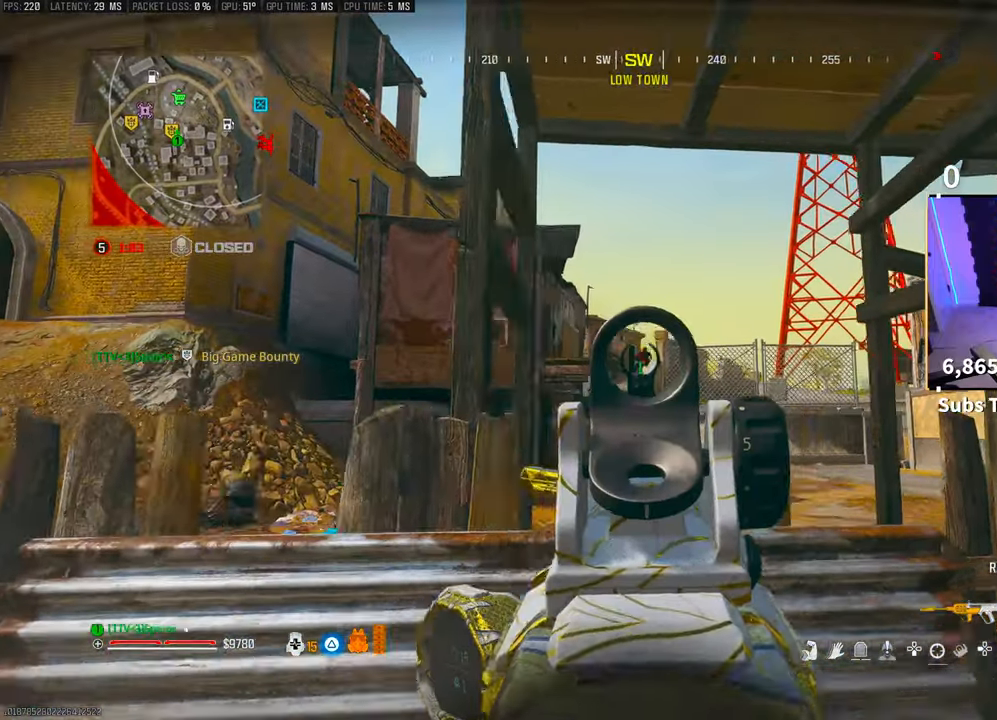
{"dt_ms": 500, "buttons": ["L2", "R2"], "left_stick": "center", "right_stick": "center", "events": [[33, "R2", "down"], [33, "left_stick", "up"], [150, "right_stick", "down"], [217, "left_stick", "left"], [333, "right_stick", "center"], [350, "left_stick", "center"]]}
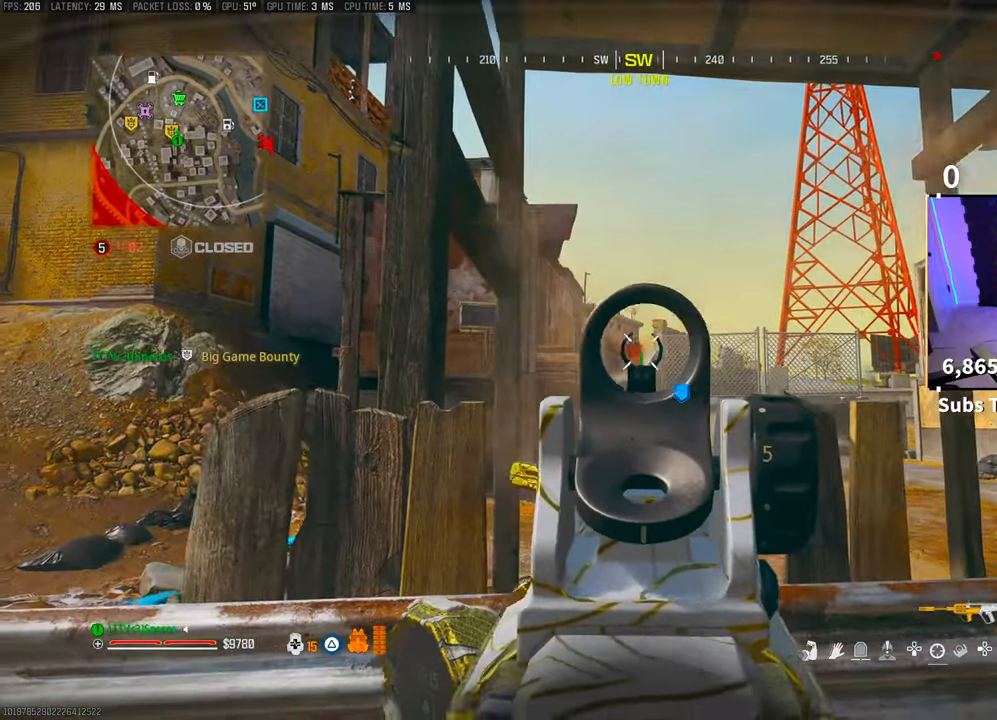
{"dt_ms": 500, "buttons": ["L2", "R2"], "left_stick": "center", "right_stick": "center", "events": [[200, "left_stick", "left"], [333, "left_stick", "right"], [450, "left_stick", "center"]]}
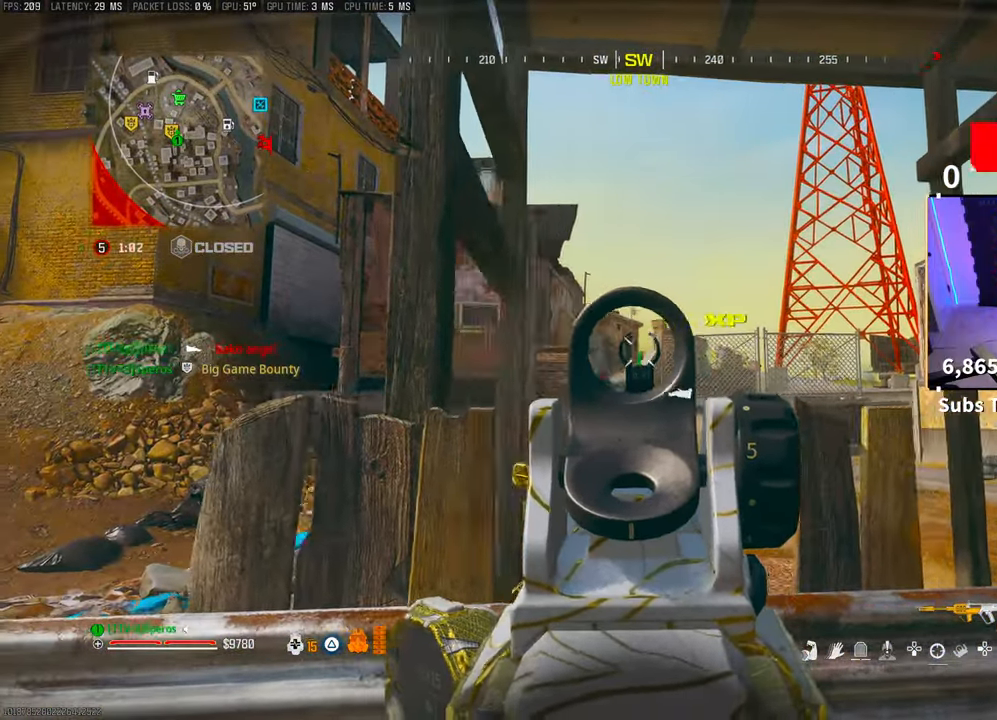
{"dt_ms": 500, "buttons": ["L2", "R2"], "left_stick": "up-left", "right_stick": "center", "events": [[200, "left_stick", "right"], [283, "right_stick", "down-left"], [450, "left_stick", "center"], [450, "right_stick", "up-right"], [500, "left_stick", "up-left"], [500, "right_stick", "center"]]}
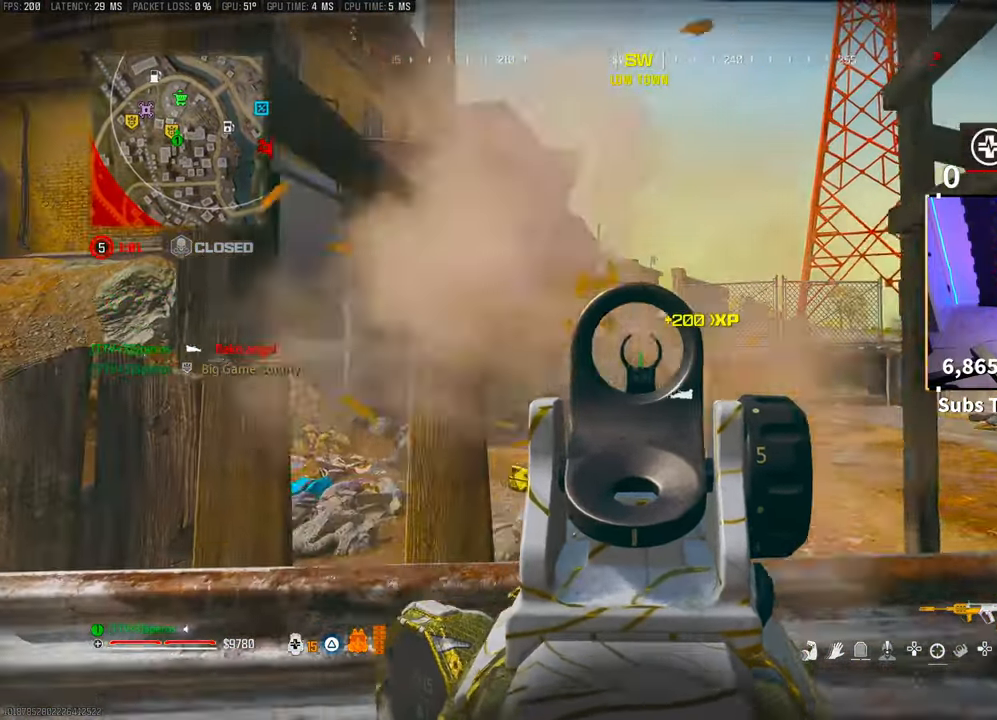
{"dt_ms": 500, "buttons": ["L2"], "left_stick": "down-right", "right_stick": "center", "events": [[233, "L2", "up"], [233, "R2", "up"], [233, "left_stick", "center"], [250, "right_stick", "right"], [300, "left_stick", "up-right"], [333, "L2", "down"], [350, "right_stick", "center"], [433, "left_stick", "left"], [500, "left_stick", "down-right"]]}
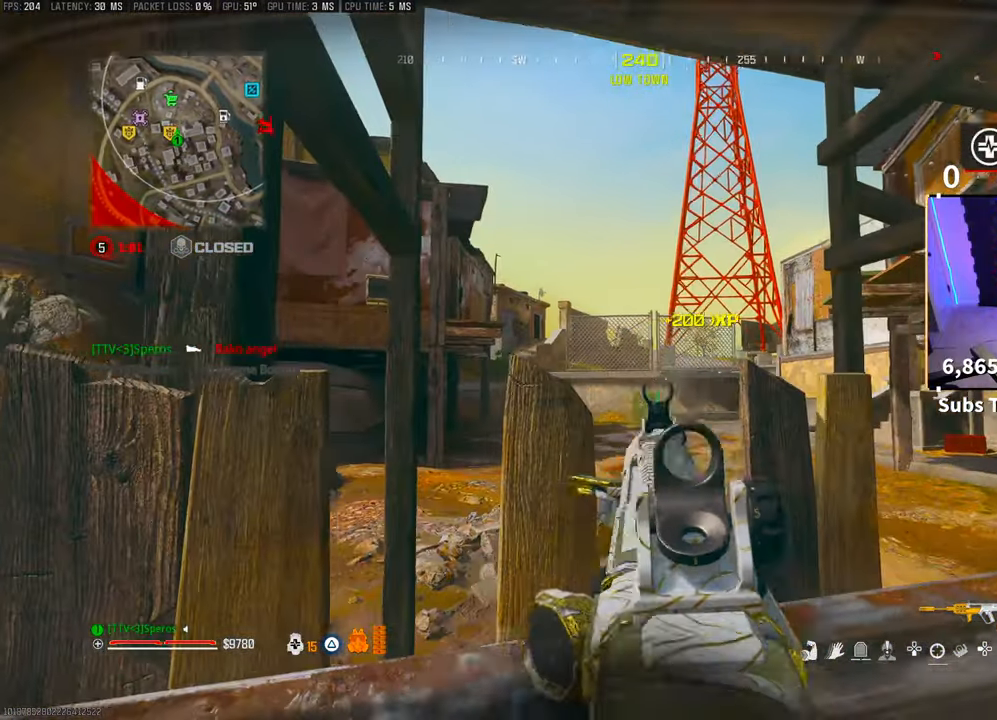
{"dt_ms": 500, "buttons": ["L2", "R2"], "left_stick": "left", "right_stick": "center", "events": [[83, "R2", "down"], [200, "left_stick", "center"], [200, "right_stick", "down-right"], [250, "right_stick", "center"], [350, "left_stick", "up-right"], [450, "left_stick", "left"]]}
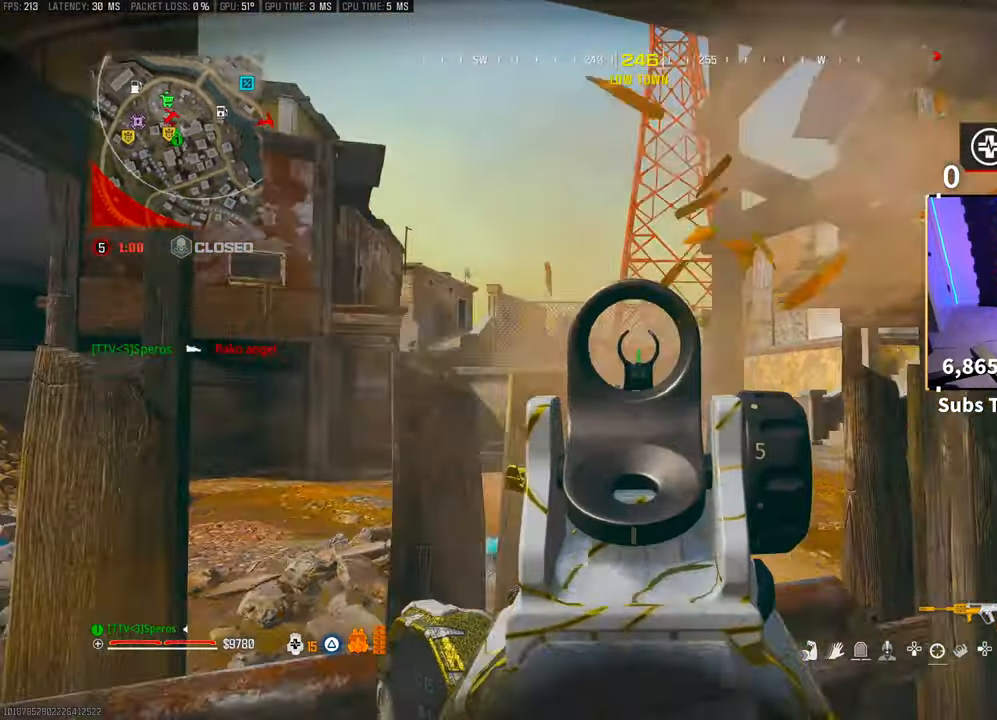
{"dt_ms": 500, "buttons": ["L2"], "left_stick": "left", "right_stick": "center", "events": [[133, "left_stick", "center"], [150, "R2", "up"], [200, "right_stick", "left"], [350, "right_stick", "center"], [400, "left_stick", "left"], [400, "right_stick", "up"], [450, "right_stick", "center"]]}
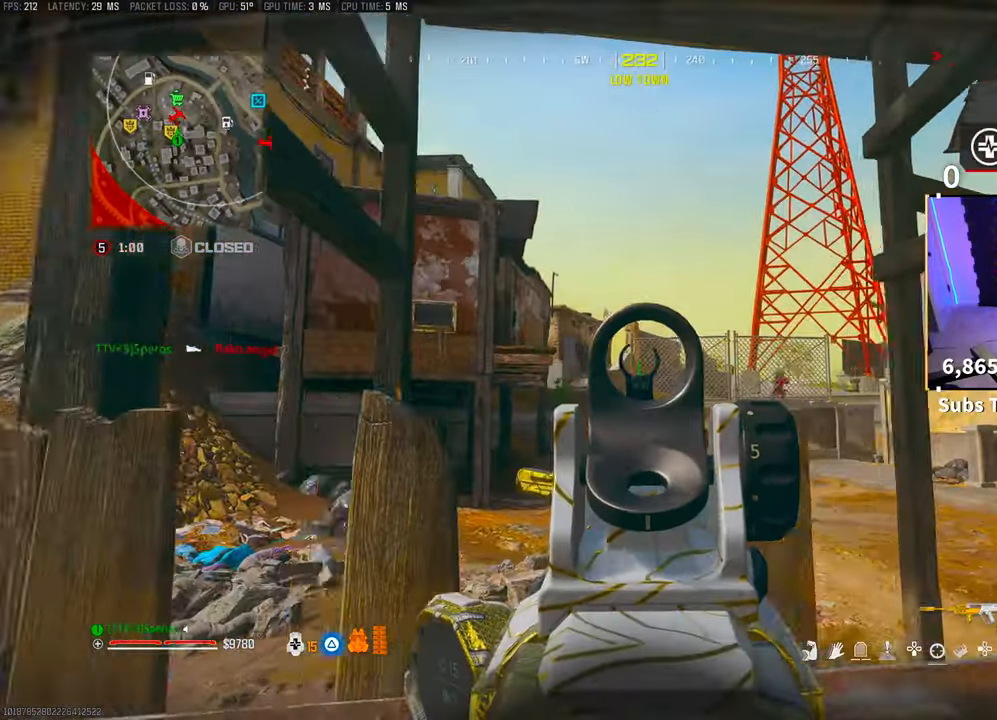
{"dt_ms": 500, "buttons": ["L2", "R2"], "left_stick": "left", "right_stick": "center", "events": [[250, "left_stick", "center"], [333, "left_stick", "right"], [350, "right_stick", "down-right"], [400, "R2", "down"], [400, "left_stick", "left"], [400, "right_stick", "center"]]}
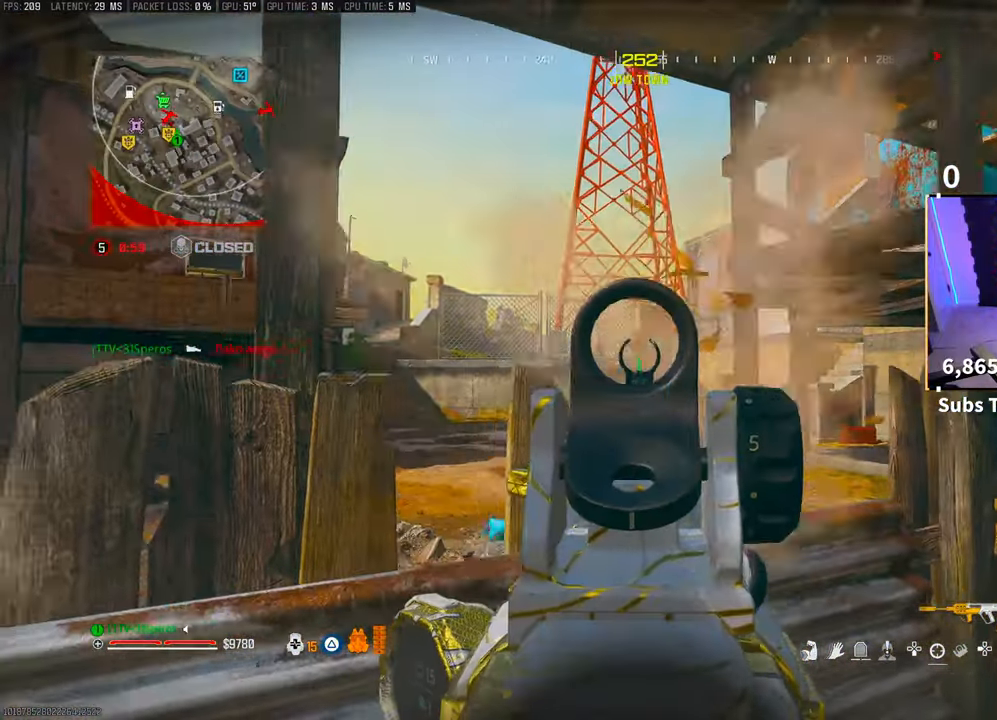
{"dt_ms": 500, "buttons": ["L2", "R2"], "left_stick": "down-left", "right_stick": "down", "events": [[100, "left_stick", "center"], [150, "left_stick", "right"], [233, "left_stick", "left"], [400, "CROSS", "down"], [400, "right_stick", "down"], [500, "CROSS", "up"], [500, "left_stick", "down-left"]]}
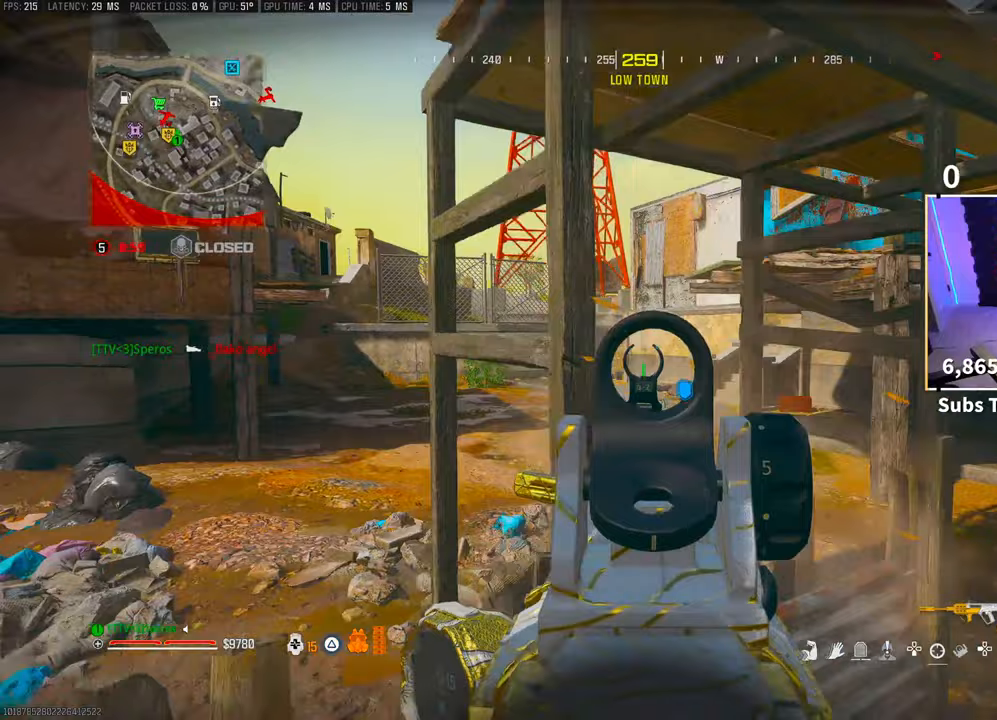
{"dt_ms": 500, "buttons": ["TRIANGLE"], "left_stick": "up", "right_stick": "center", "events": [[33, "L2", "up"], [50, "right_stick", "center"], [83, "R2", "up"], [100, "left_stick", "left"], [150, "right_stick", "left"], [200, "left_stick", "up-left"], [350, "right_stick", "center"], [400, "L3", "down"], [400, "left_stick", "up"], [450, "TRIANGLE", "down"], [500, "L3", "up"]]}
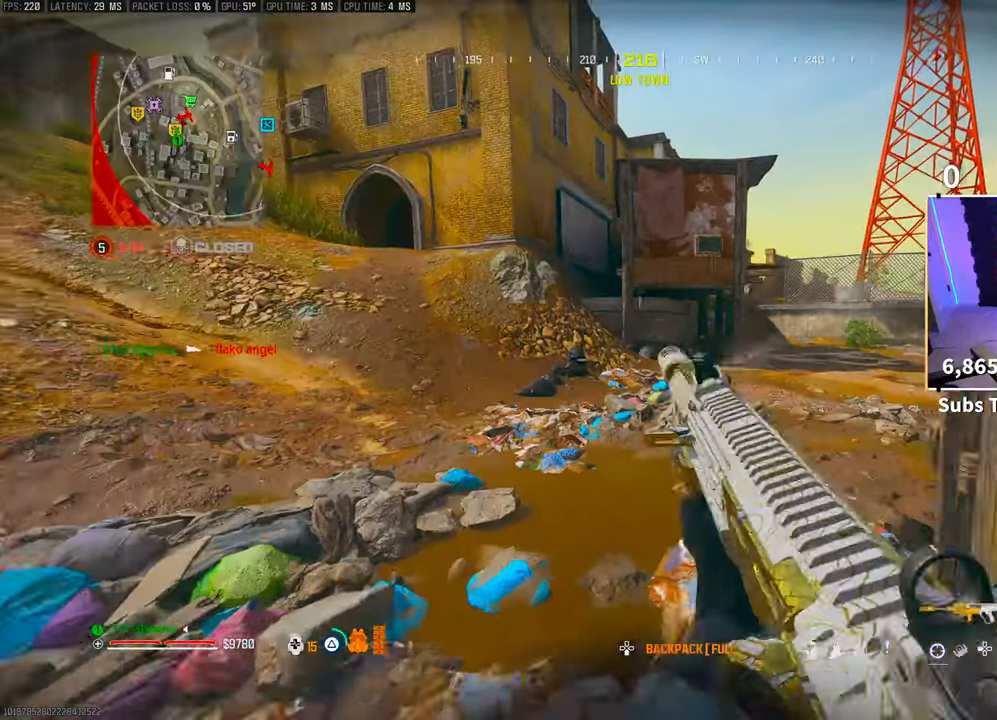
{"dt_ms": 500, "buttons": [], "left_stick": "up", "right_stick": "center"}